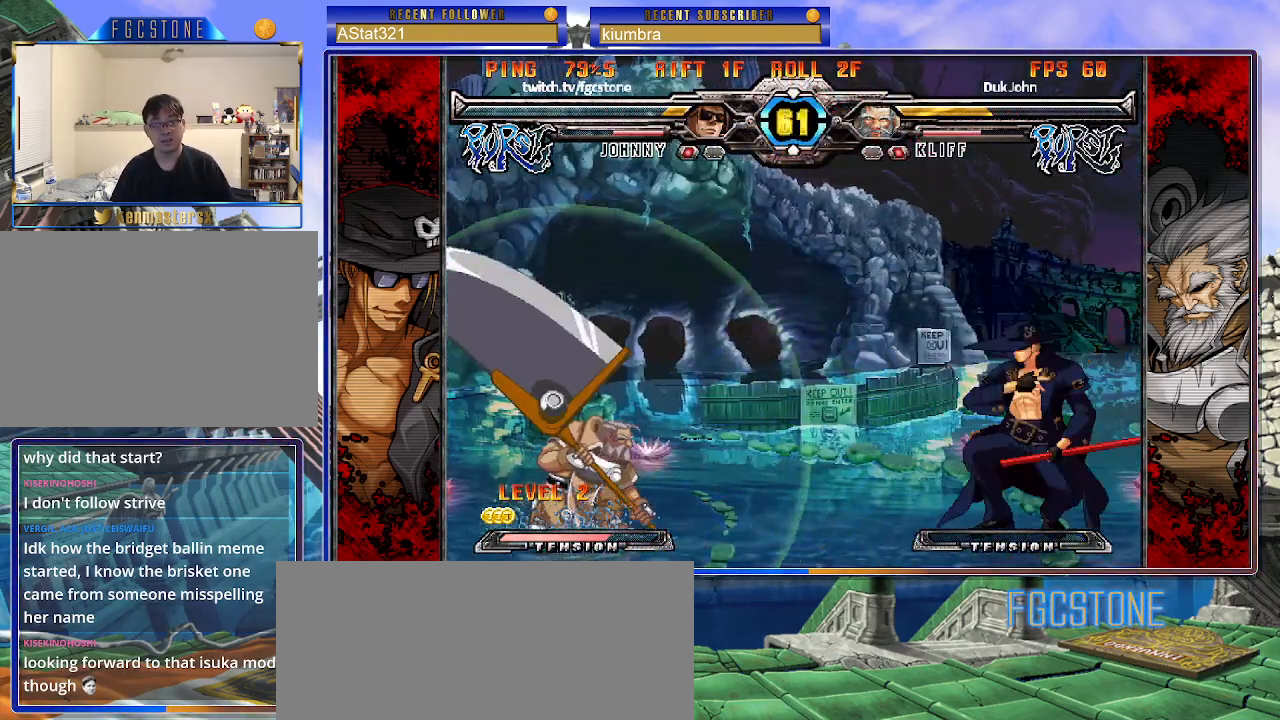
Gameplay with a controller (arcade stick); each line is a JSON object with the inputs held at the frame after it. "events" lists button and stick changes between this image and that frame as [ms after this image, input, new state], when the widget could be followed in between. Not read: L3 R3.
{"buttons": [], "left_stick": "right", "events": [[167, "left_stick", "right"], [217, "K", "up"]]}
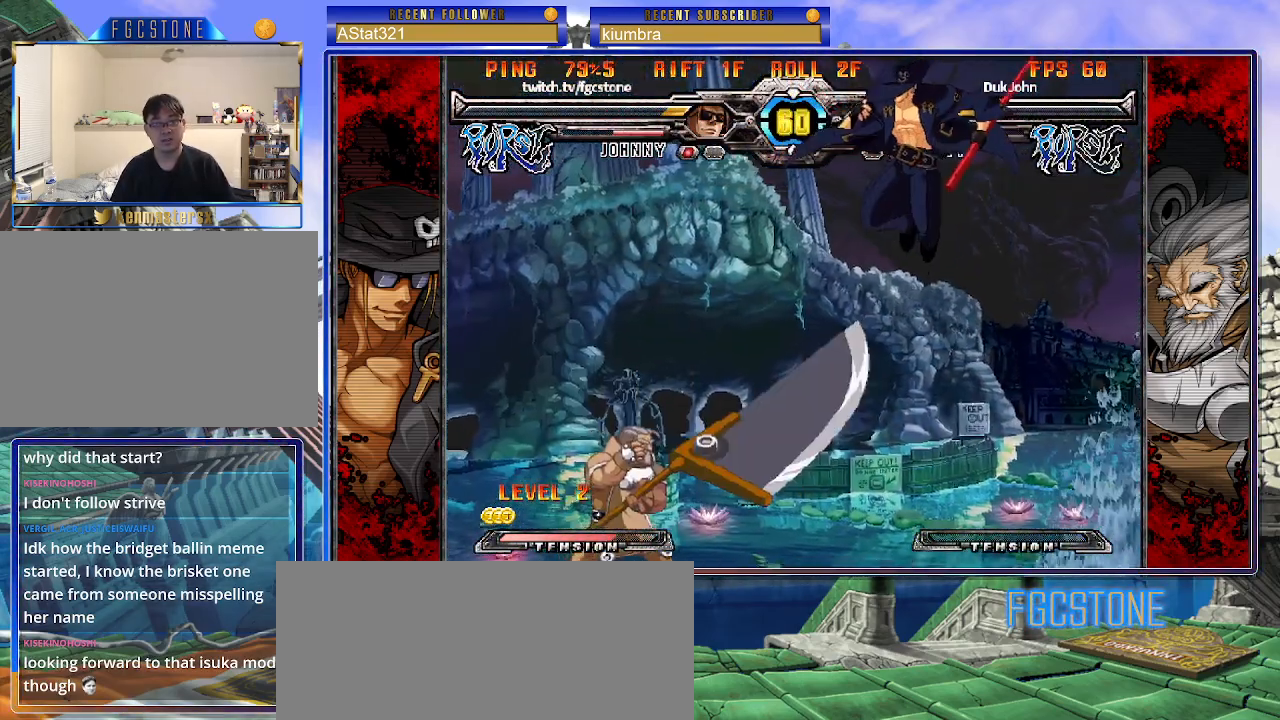
{"buttons": [], "left_stick": "right", "events": []}
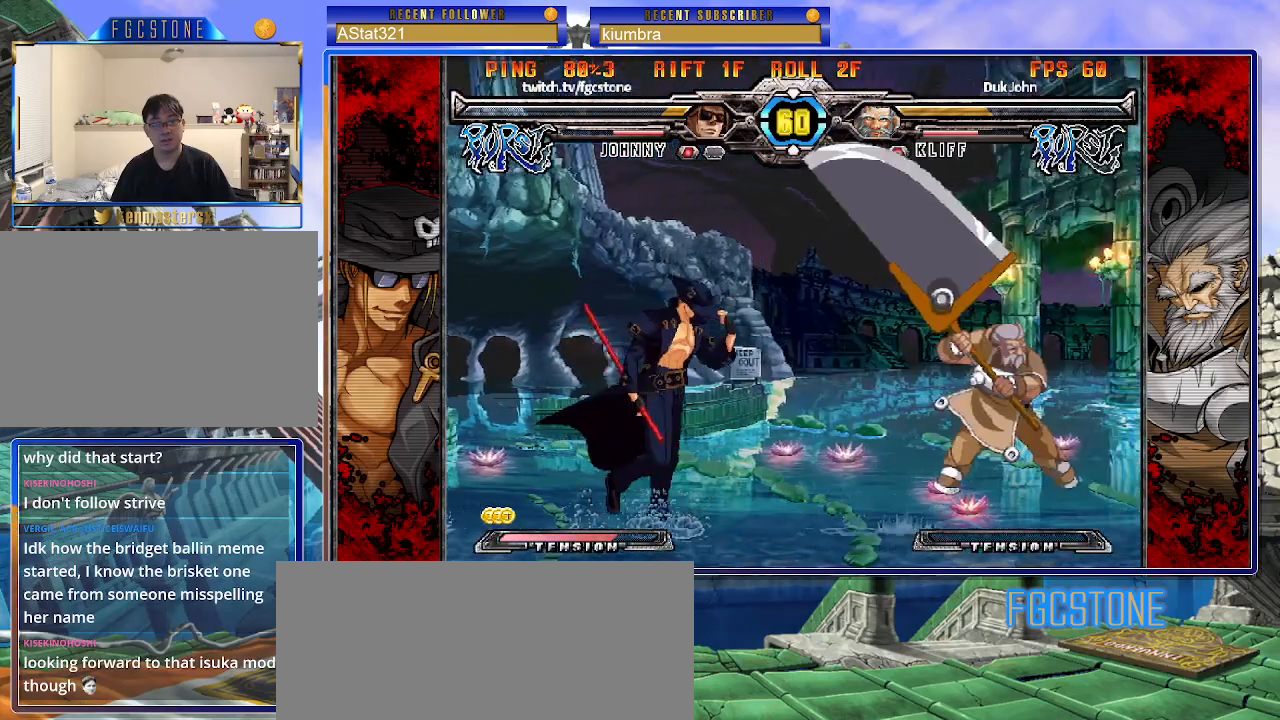
{"buttons": [], "left_stick": "left", "events": [[133, "left_stick", "left"]]}
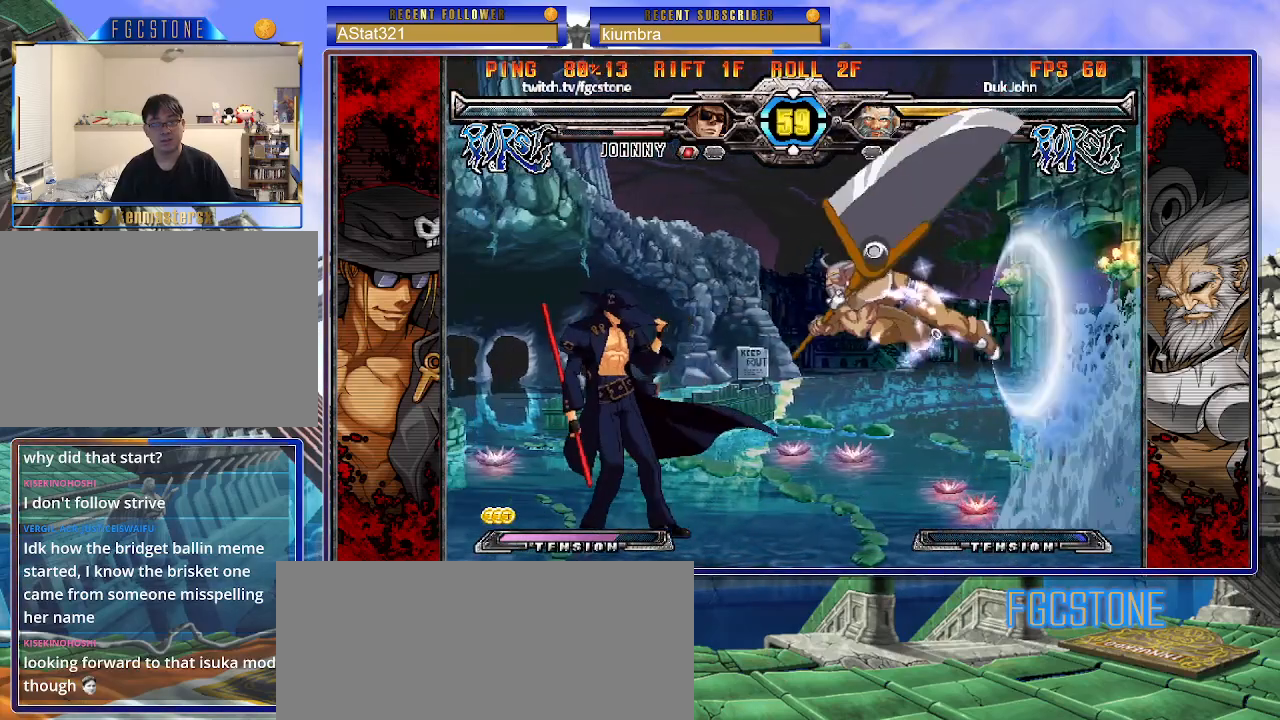
{"buttons": [], "left_stick": "center", "events": [[450, "left_stick", "center"]]}
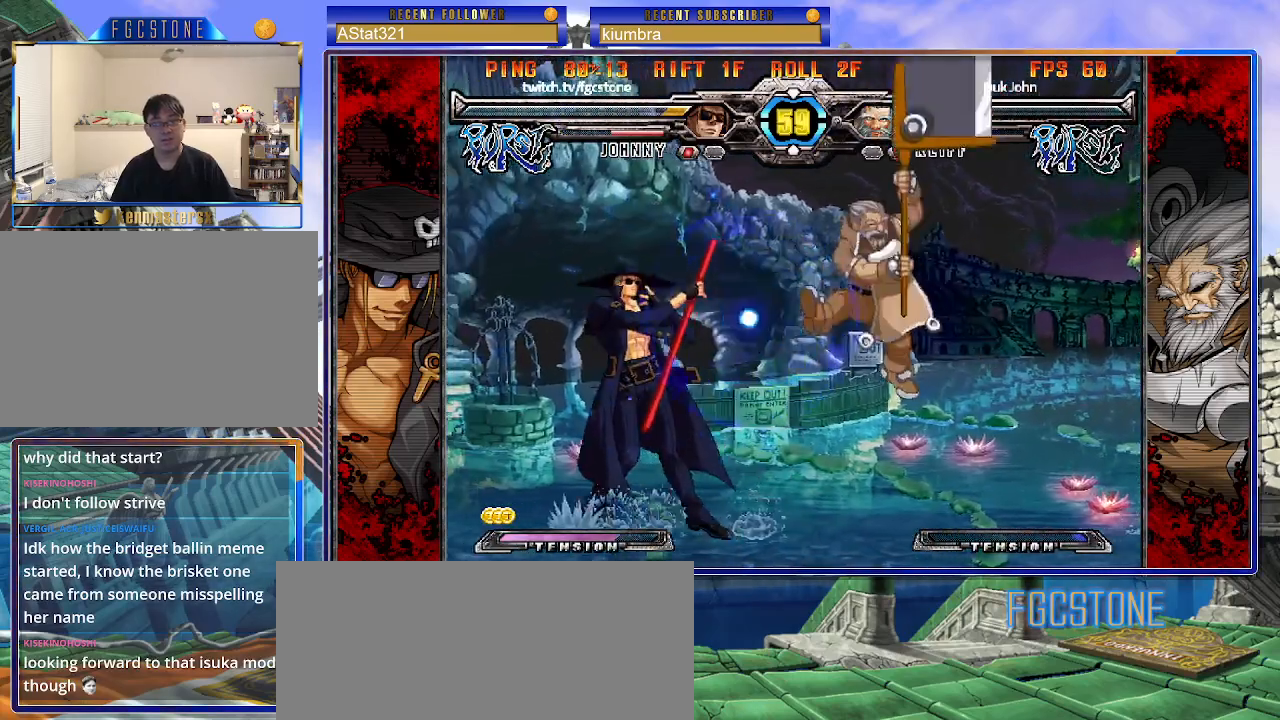
{"buttons": [], "left_stick": "left", "events": [[33, "left_stick", "left"]]}
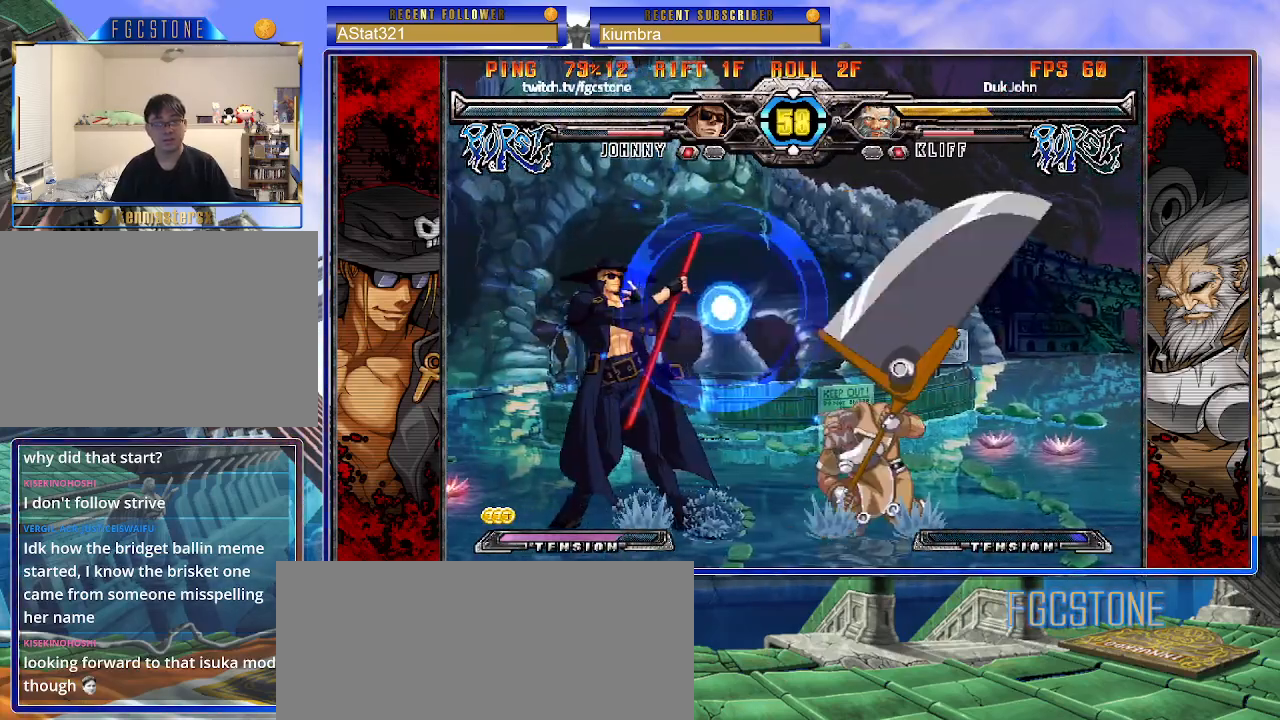
{"buttons": [], "left_stick": "left", "events": [[100, "K", "down"], [200, "K", "up"], [267, "HS", "down"], [367, "HS", "up"]]}
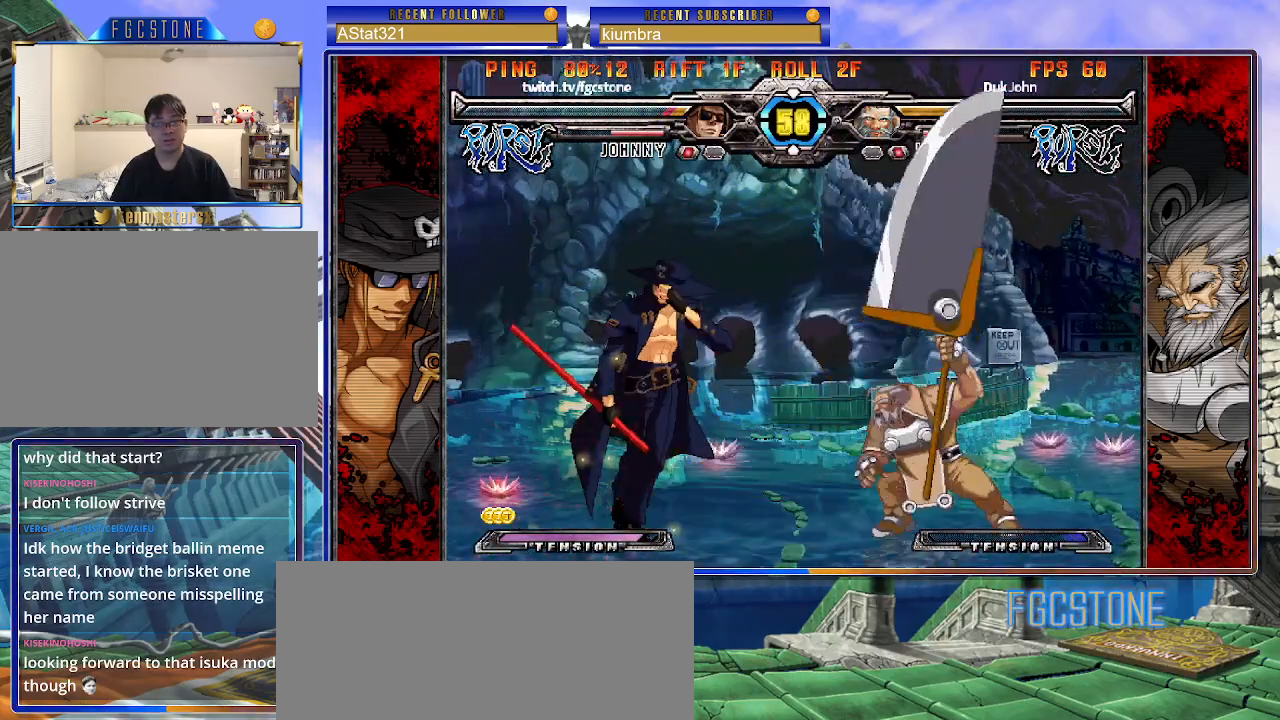
{"buttons": ["S"], "left_stick": "right", "events": [[100, "K", "down"], [150, "S", "down"], [150, "left_stick", "right"], [167, "K", "up"], [233, "S", "up"], [250, "K", "down"], [300, "S", "down"], [333, "K", "up"], [400, "K", "down"], [400, "S", "up"], [467, "S", "down"], [500, "K", "up"]]}
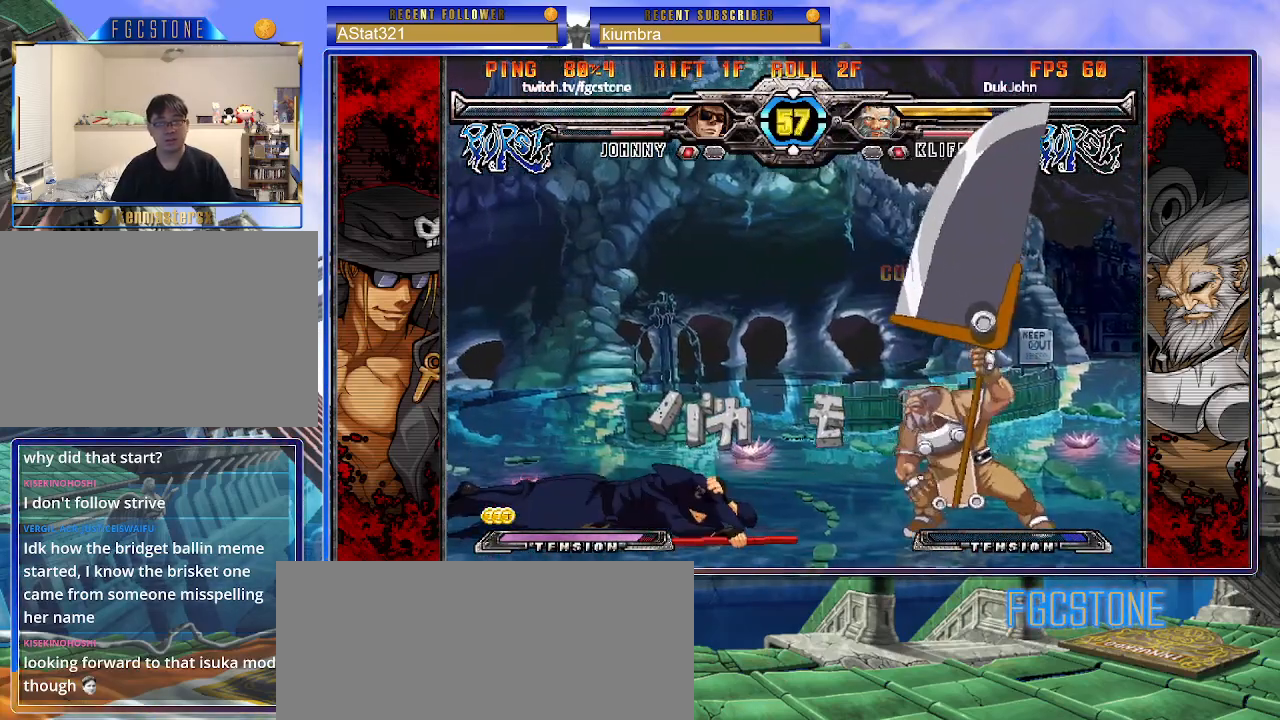
{"buttons": [], "left_stick": "left", "events": [[50, "K", "down"], [100, "S", "up"], [150, "K", "up"], [167, "left_stick", "center"], [500, "left_stick", "left"]]}
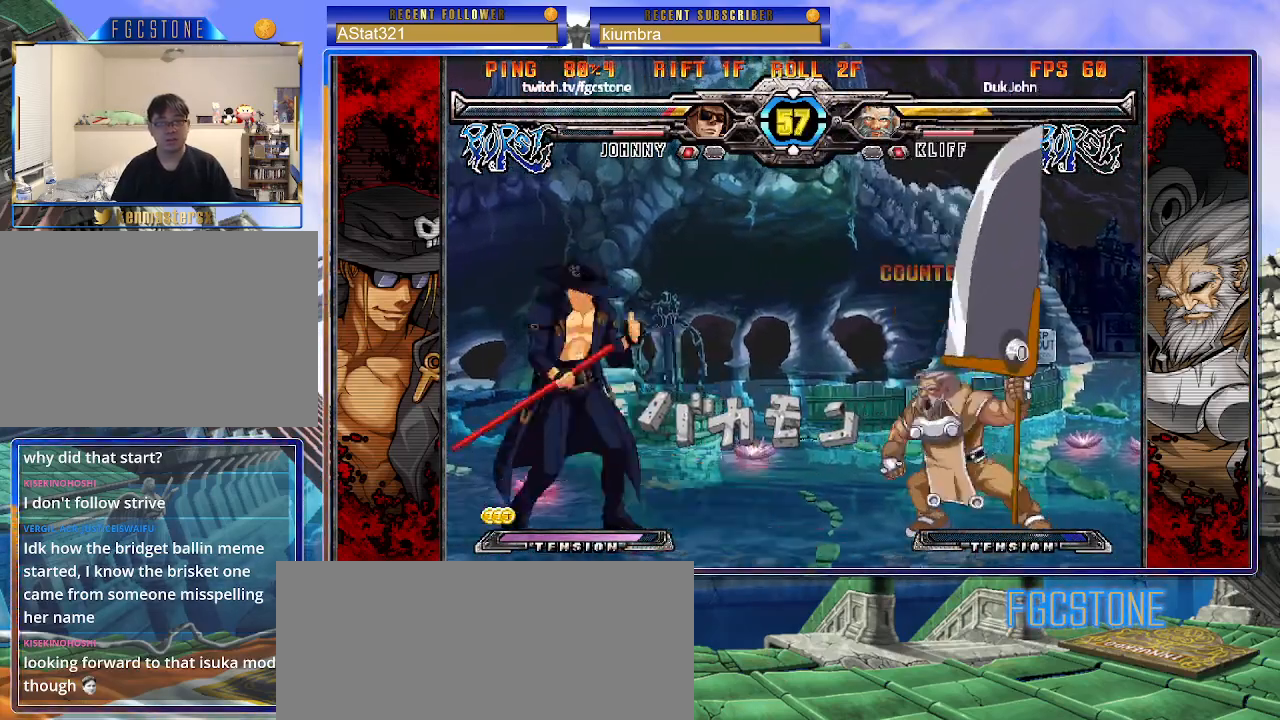
{"buttons": [], "left_stick": "left", "events": [[67, "left_stick", "center"], [117, "left_stick", "left"]]}
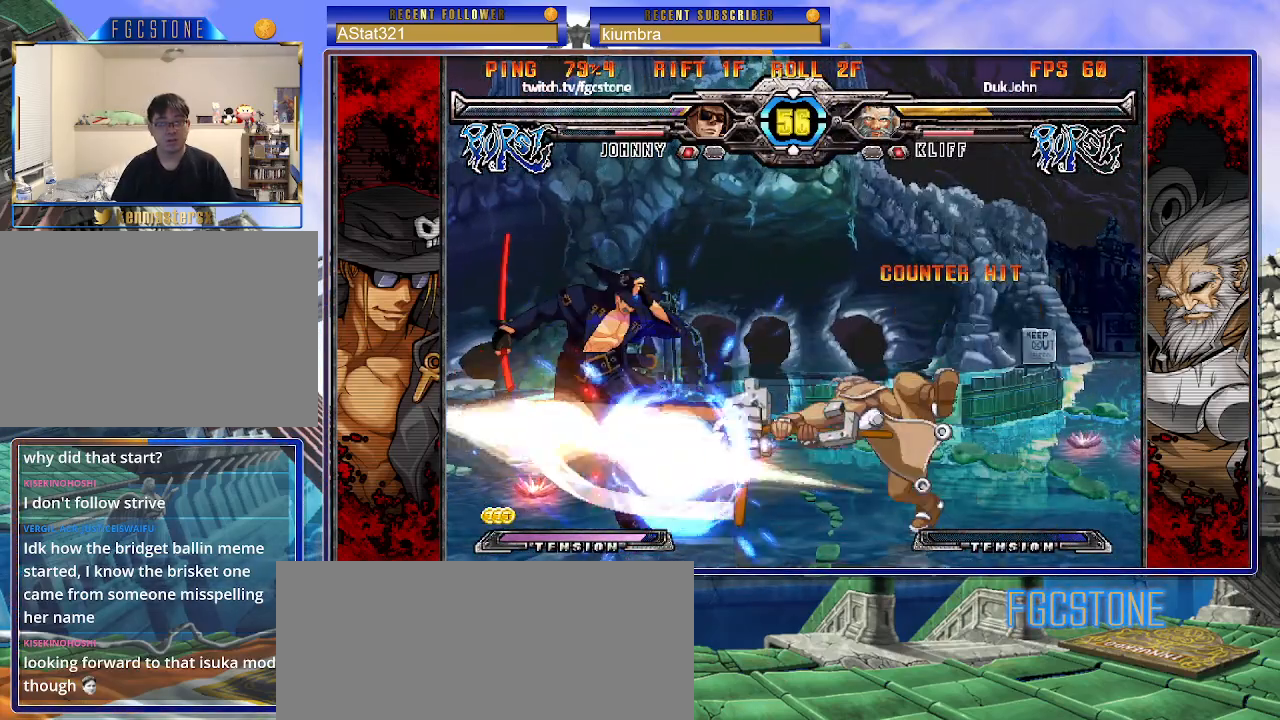
{"buttons": [], "left_stick": "down-left", "events": [[83, "left_stick", "down-left"]]}
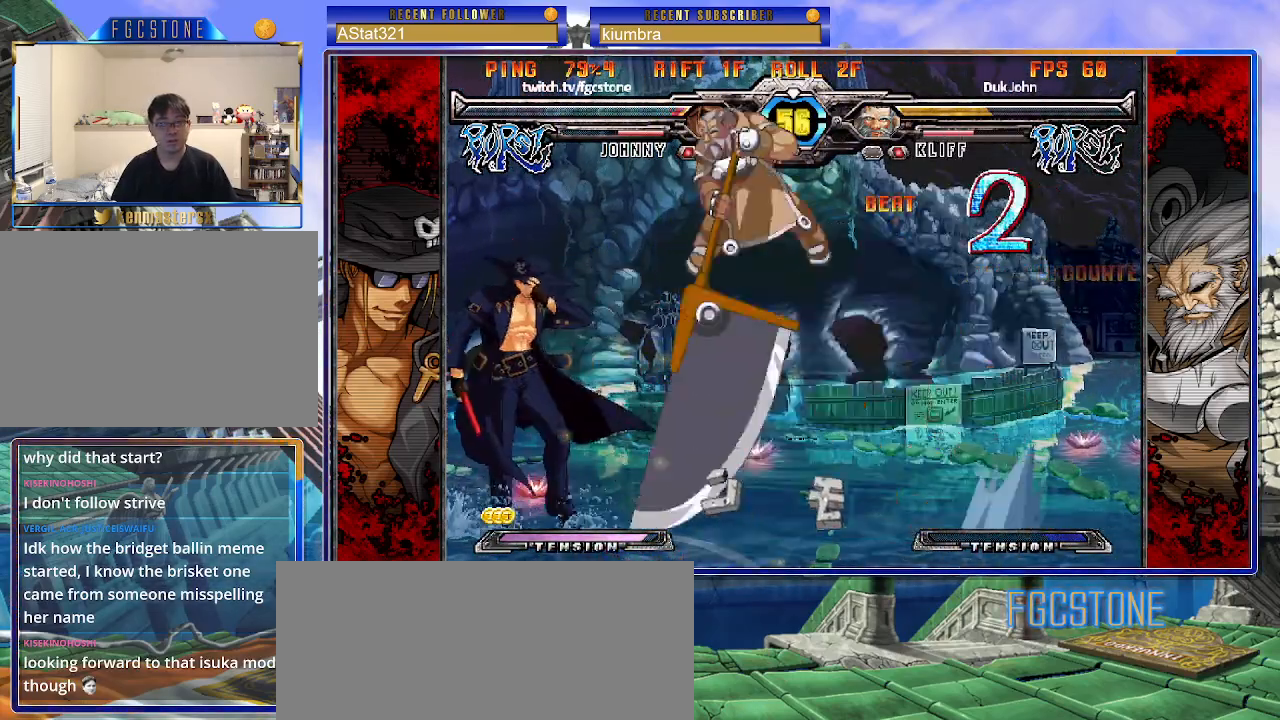
{"buttons": [], "left_stick": "left", "events": [[17, "left_stick", "left"]]}
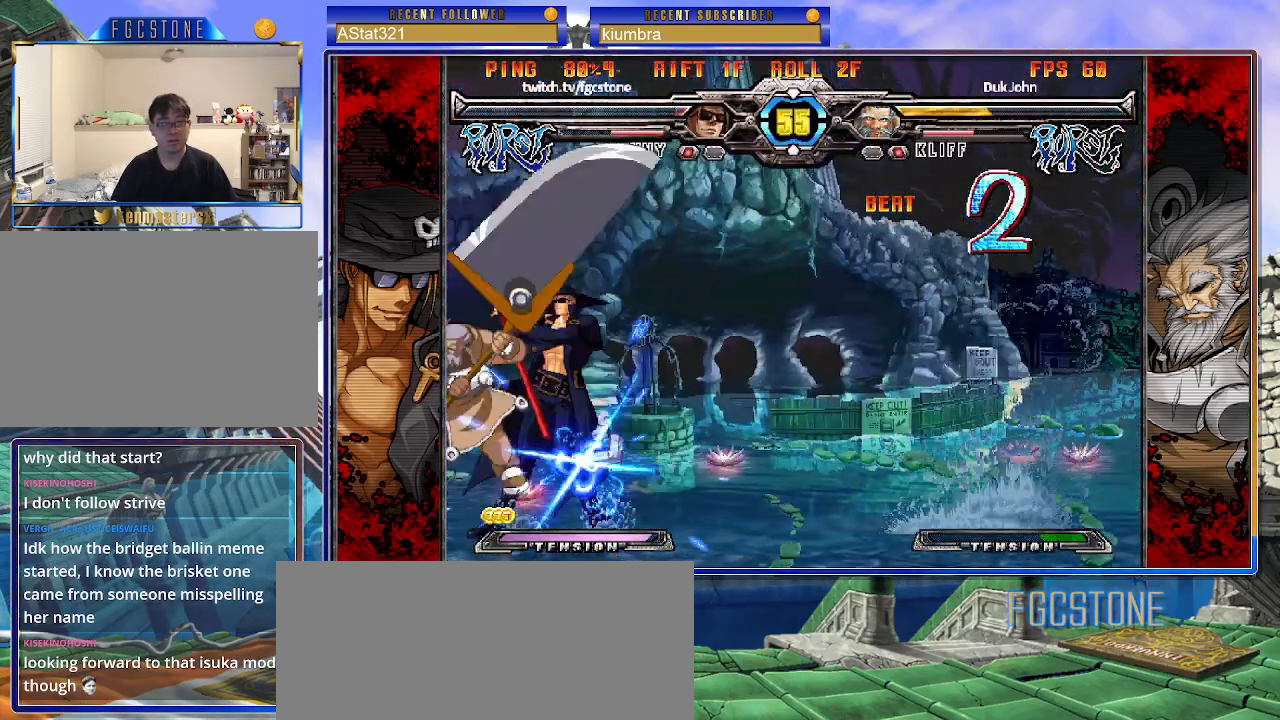
{"buttons": ["S"], "left_stick": "right", "events": [[200, "left_stick", "right"], [217, "K", "down"], [333, "K", "up"], [367, "S", "down"]]}
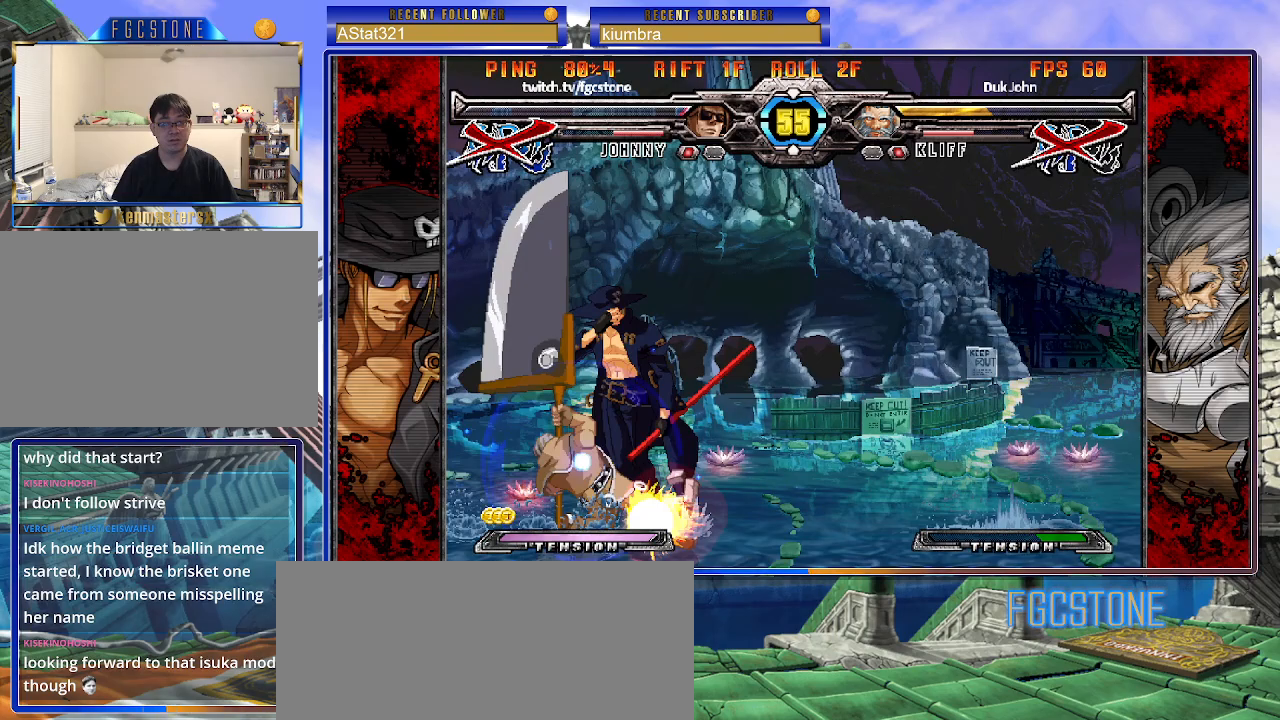
{"buttons": ["HS", "K", "S"], "left_stick": "right", "events": [[33, "S", "up"], [50, "left_stick", "down-right"], [383, "K", "down"], [400, "HS", "down"], [400, "S", "down"], [467, "left_stick", "right"]]}
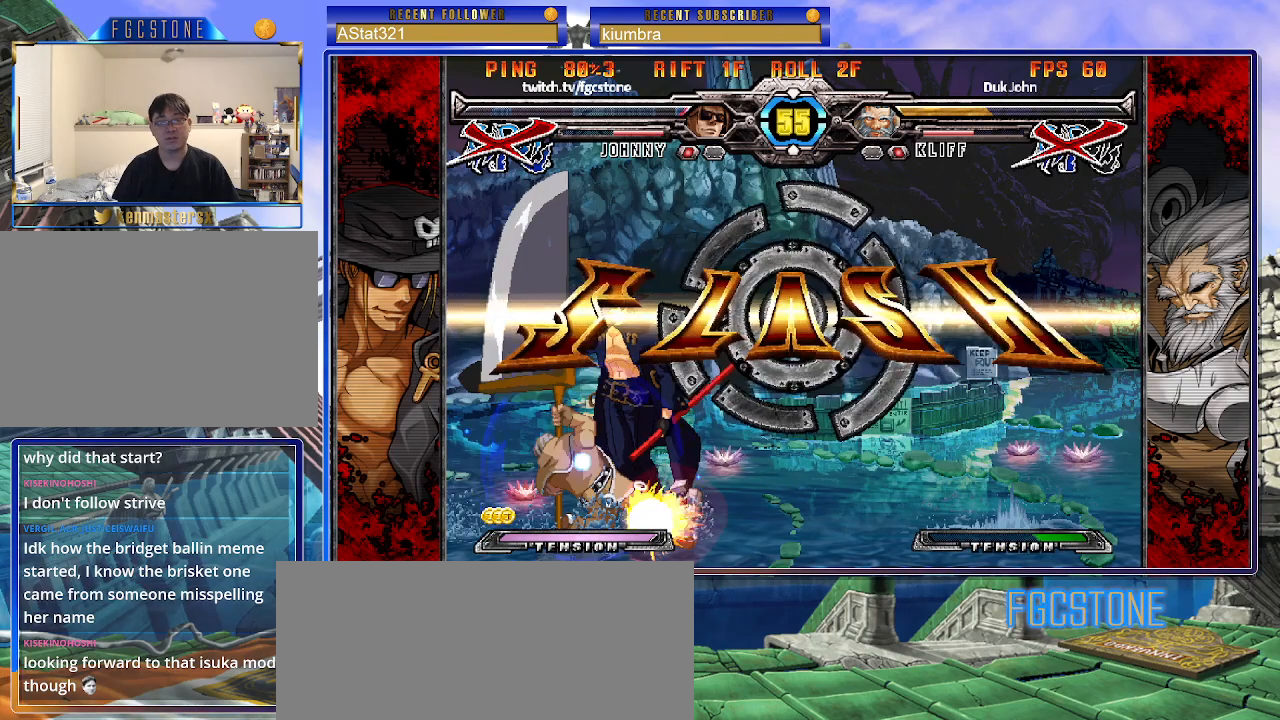
{"buttons": [], "left_stick": "center", "events": [[133, "left_stick", "center"], [267, "K", "up"], [300, "S", "up"], [367, "HS", "up"]]}
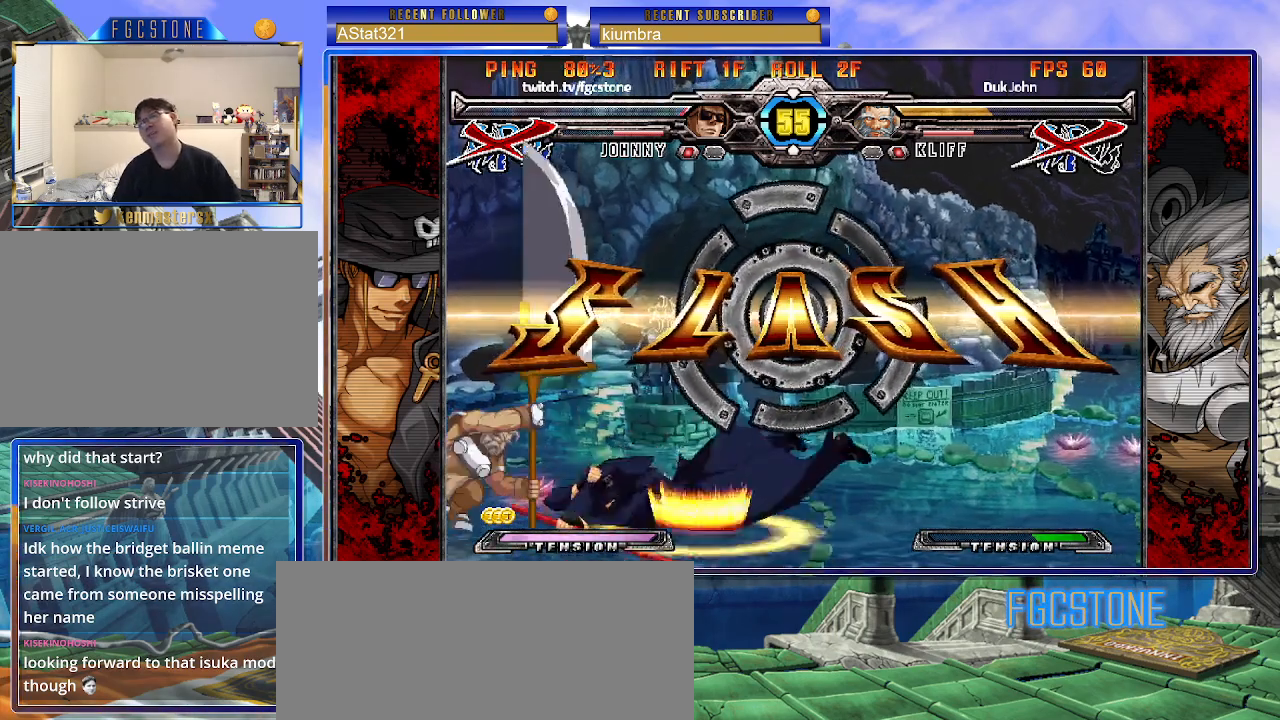
{"buttons": [], "left_stick": "center", "events": []}
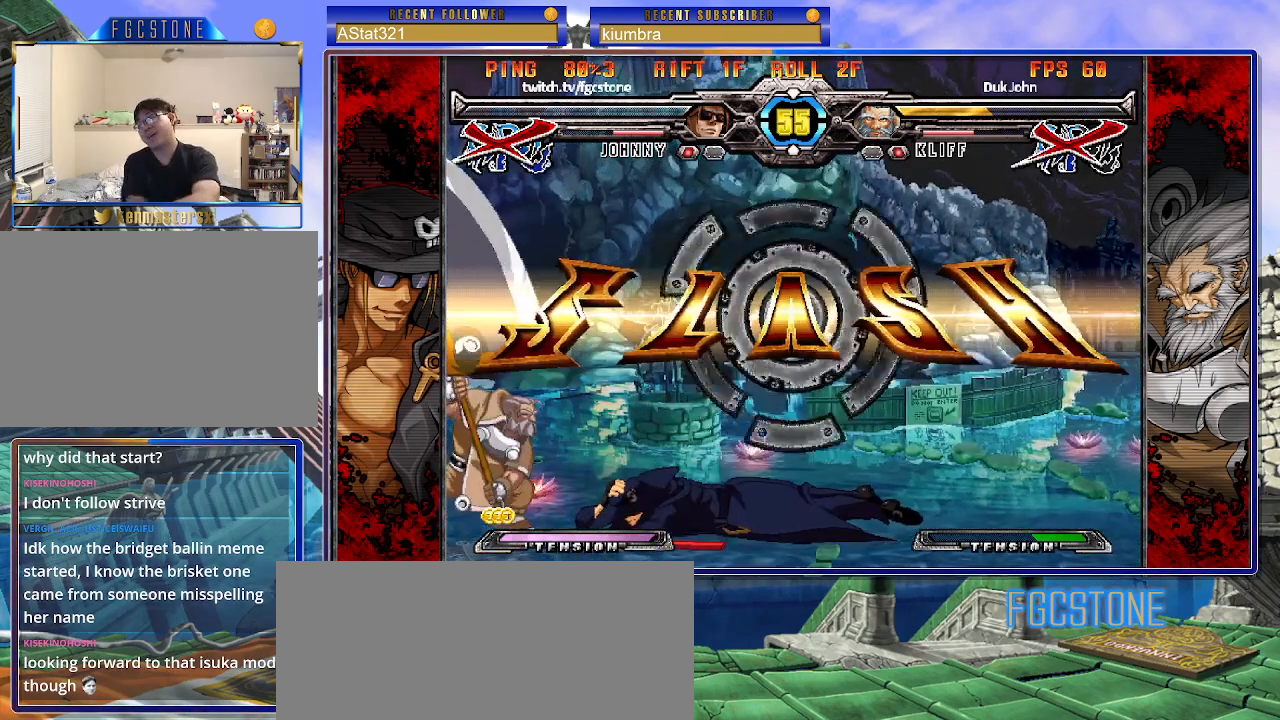
{"buttons": [], "left_stick": "center", "events": []}
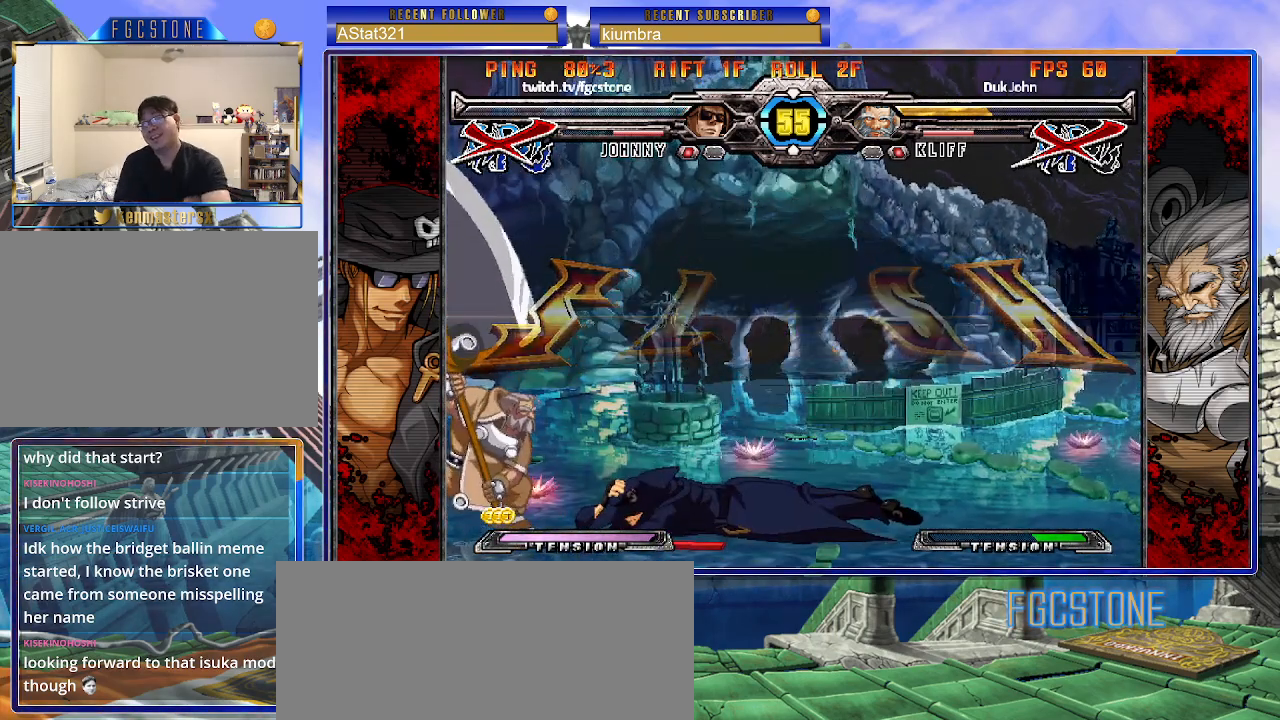
{"buttons": [], "left_stick": "center", "events": []}
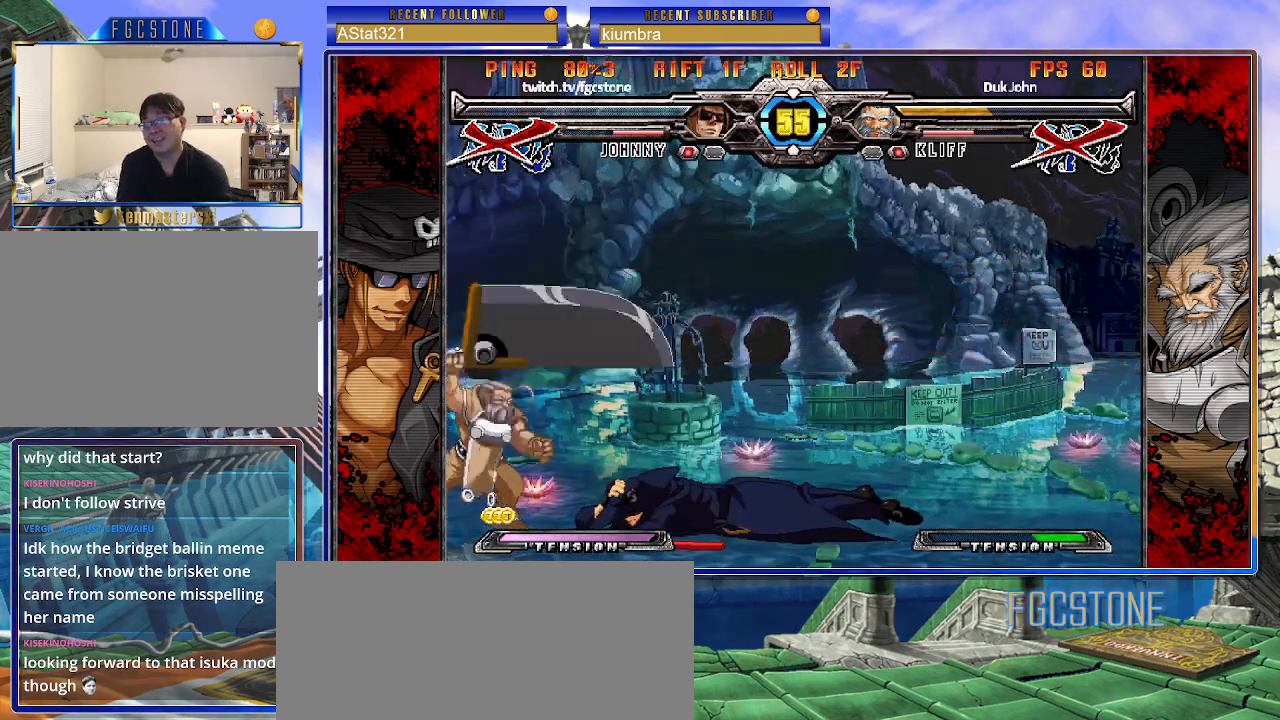
{"buttons": [], "left_stick": "center", "events": []}
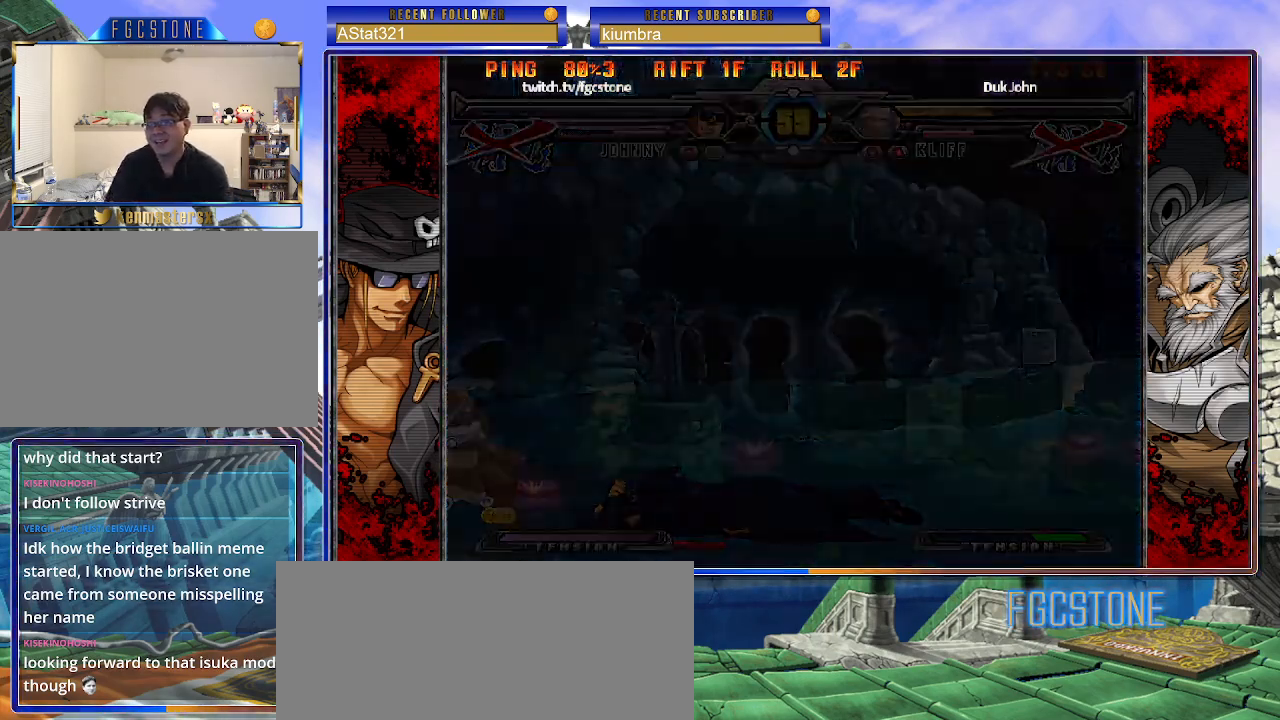
{"buttons": [], "left_stick": "center", "events": []}
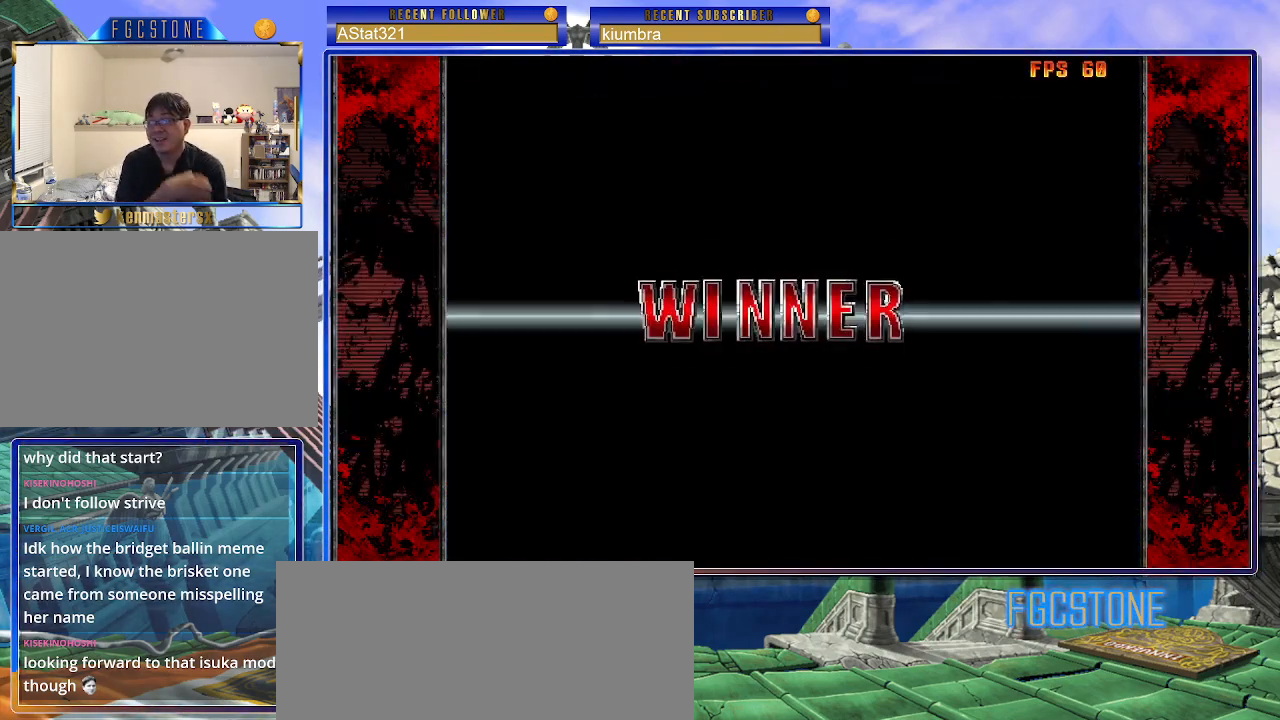
{"buttons": [], "left_stick": "center", "events": []}
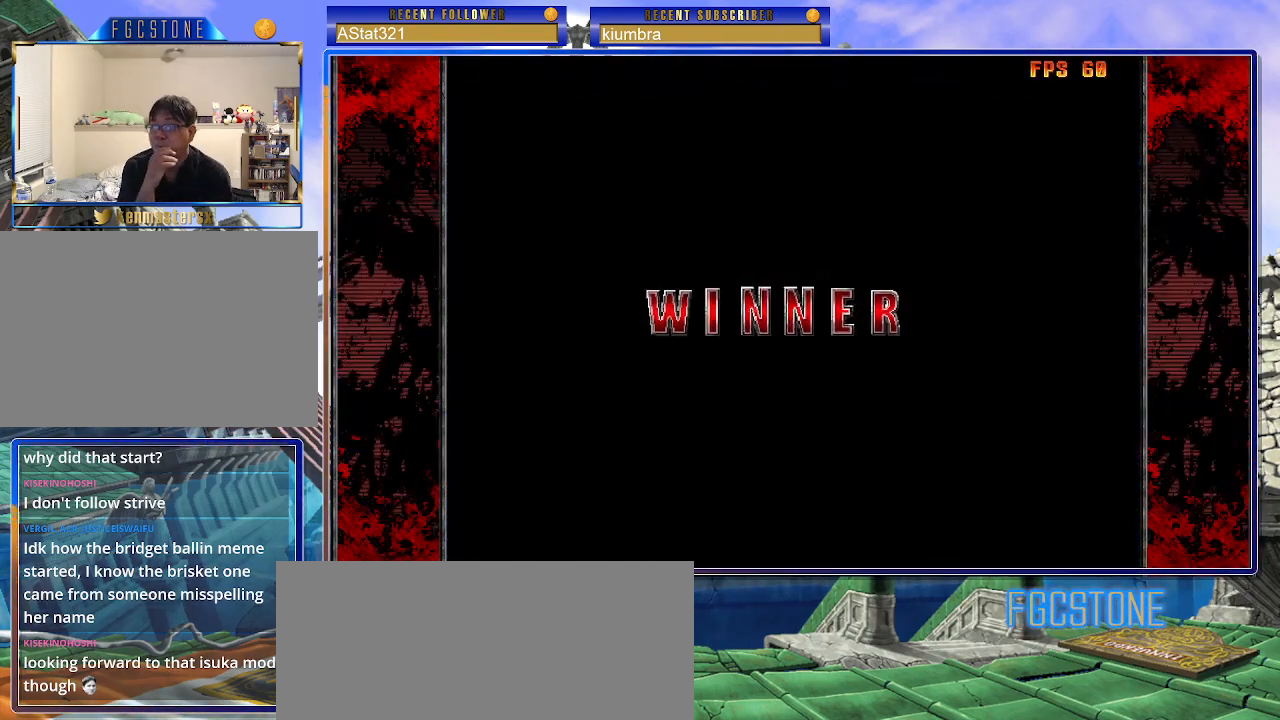
{"buttons": [], "left_stick": "center", "events": []}
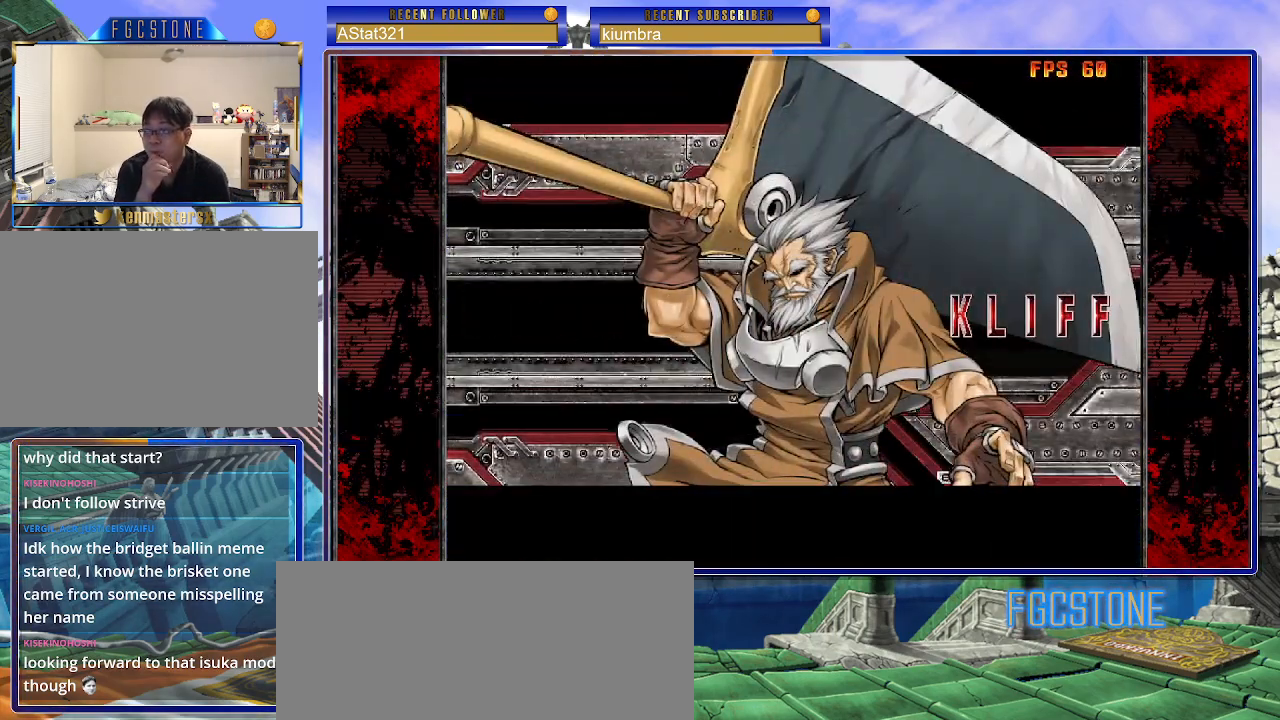
{"buttons": [], "left_stick": "center", "events": []}
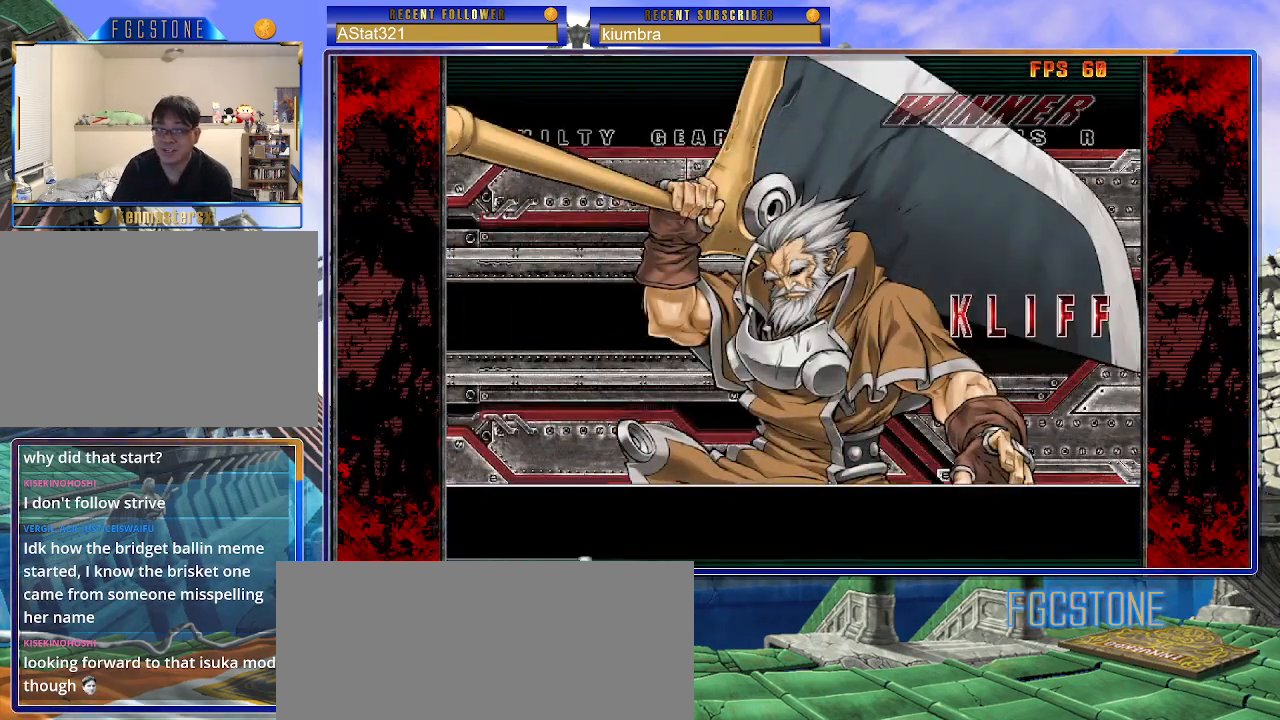
{"buttons": [], "left_stick": "center", "events": [[417, "P", "down"], [500, "P", "up"]]}
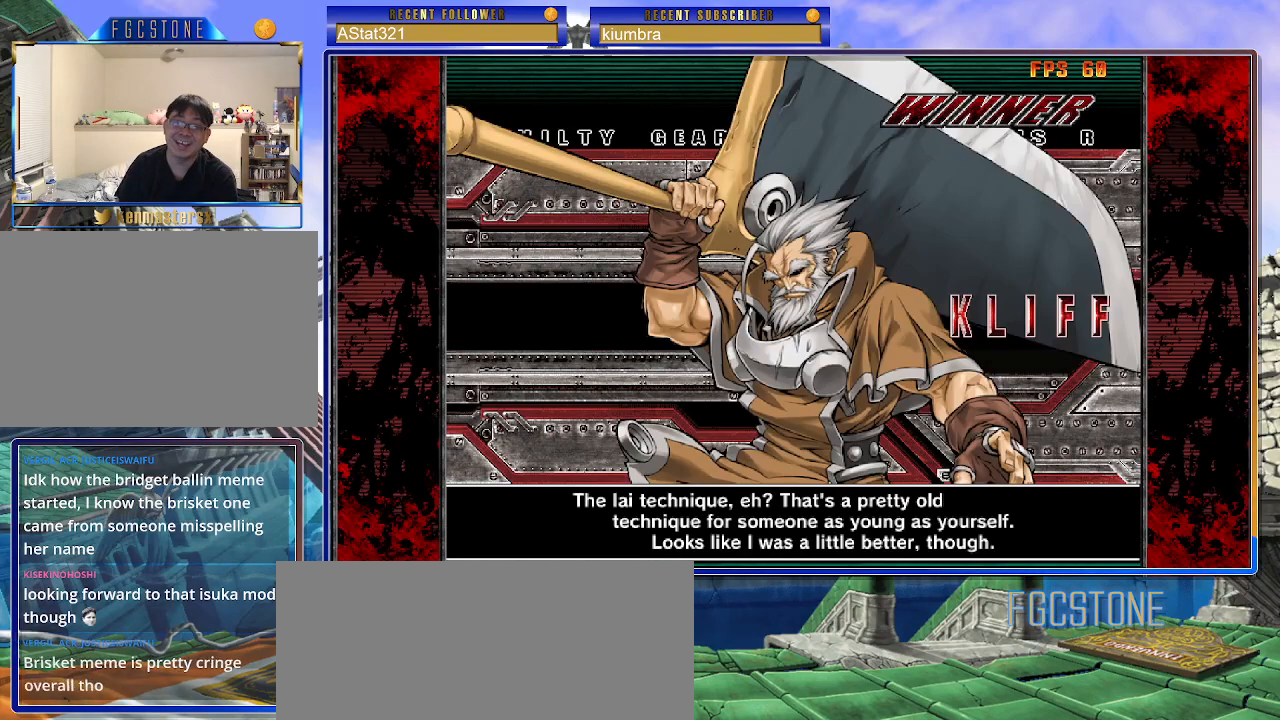
{"buttons": [], "left_stick": "center", "events": []}
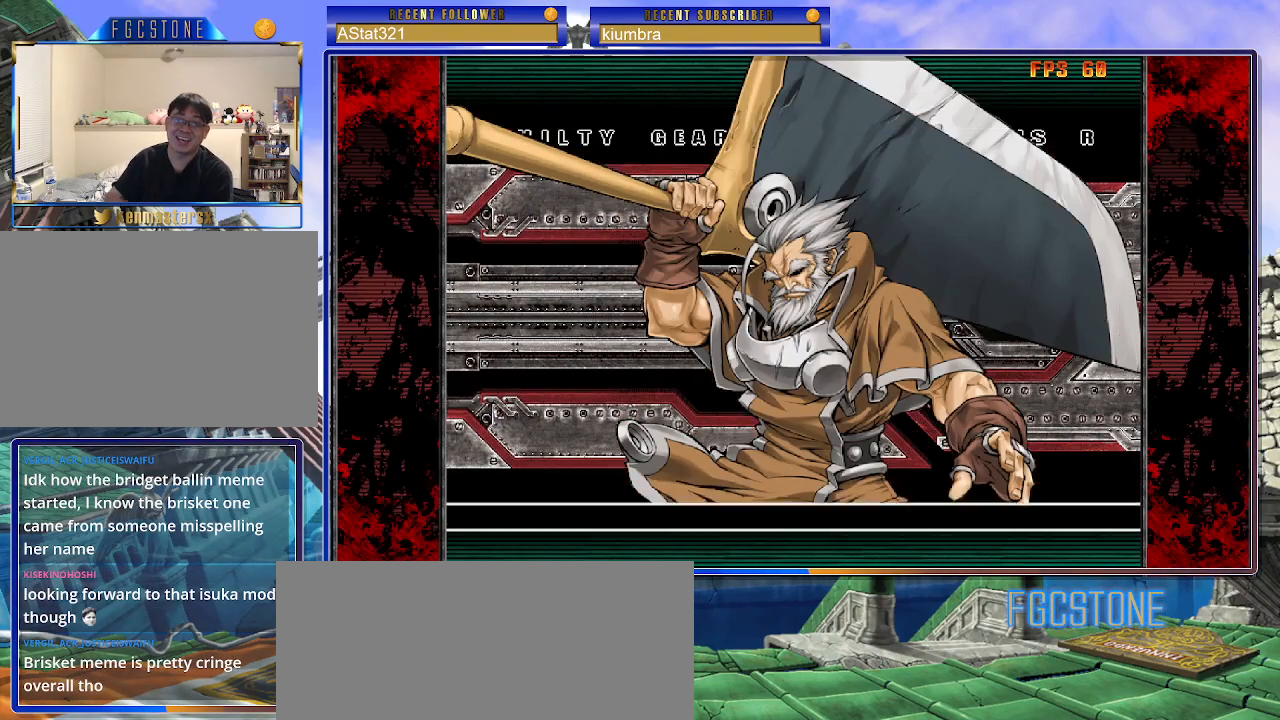
{"buttons": [], "left_stick": "center", "events": []}
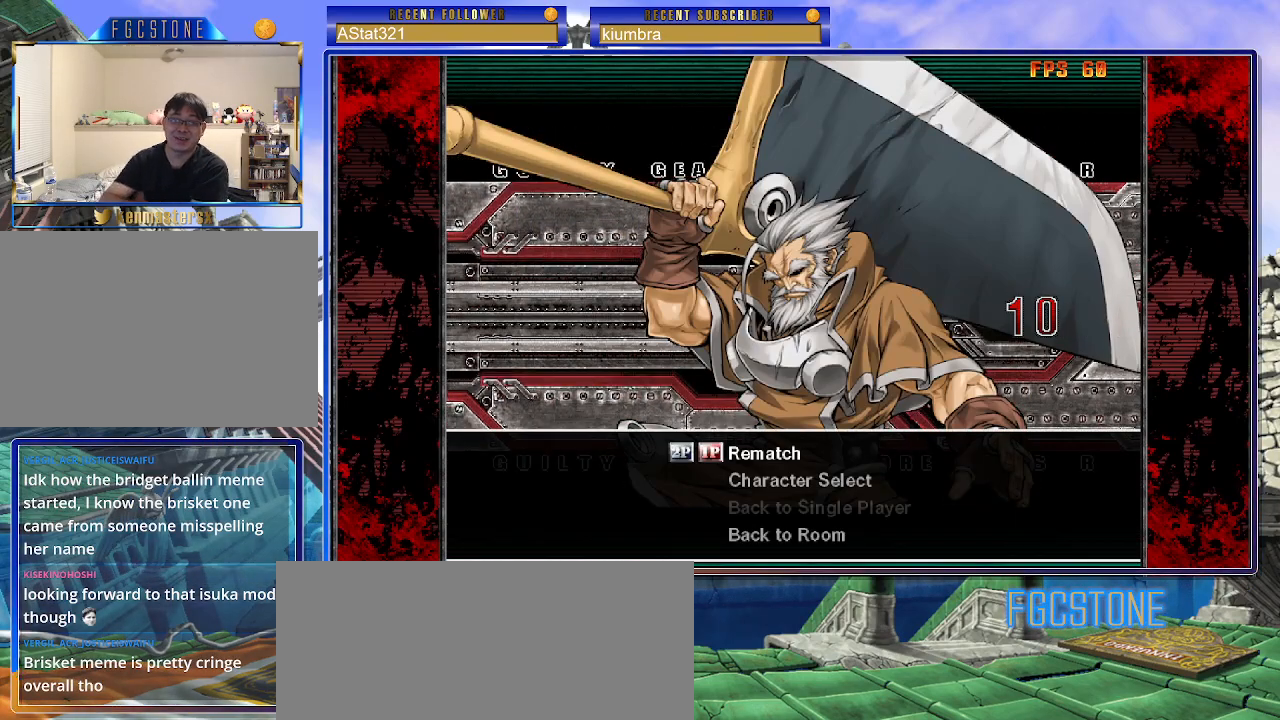
{"buttons": [], "left_stick": "center", "events": [[250, "P", "down"], [300, "P", "up"]]}